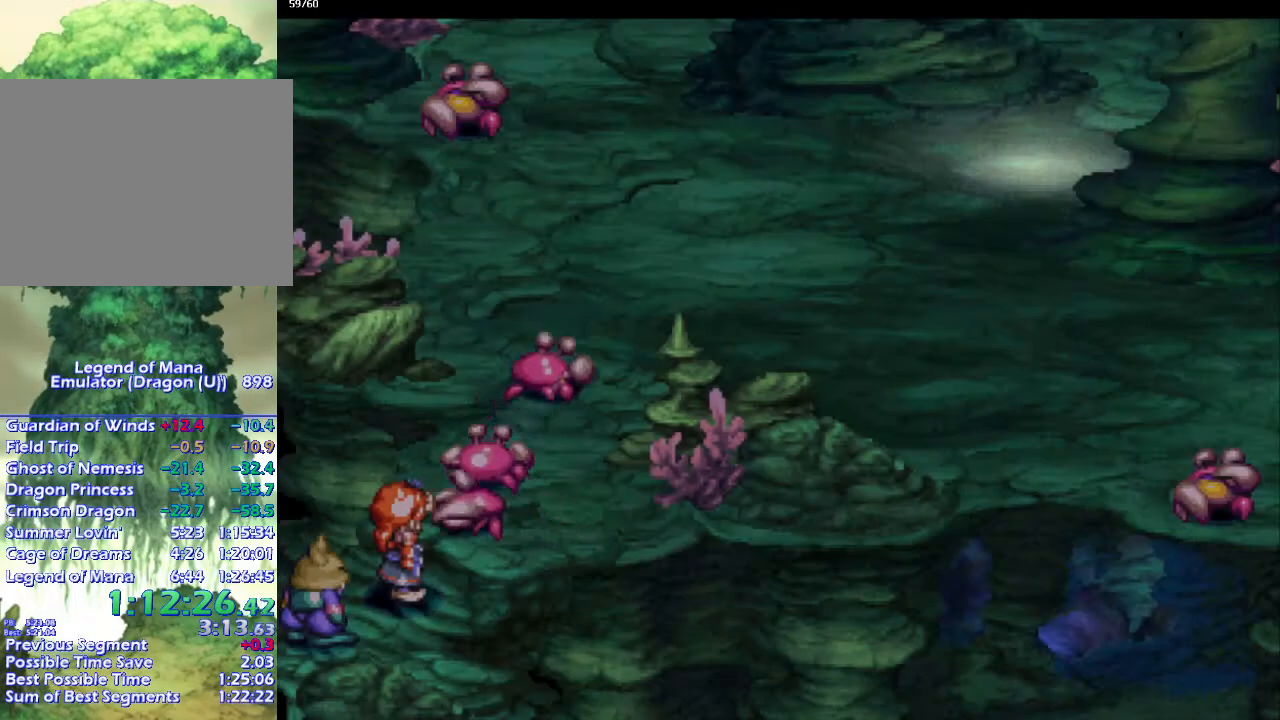
Gameplay with a controller (PlayStation layout); each line is a JSON object with the inputs held at the frame after it. "events" lists button and stick changes between this image and that frame as [ms after this image, input, new state], when the widget could be followed in between. Not read: CROSS L3 R3.
{"buttons": ["CIRCLE"], "left_stick": "up", "right_stick": "center", "events": [[417, "left_stick", "up"]]}
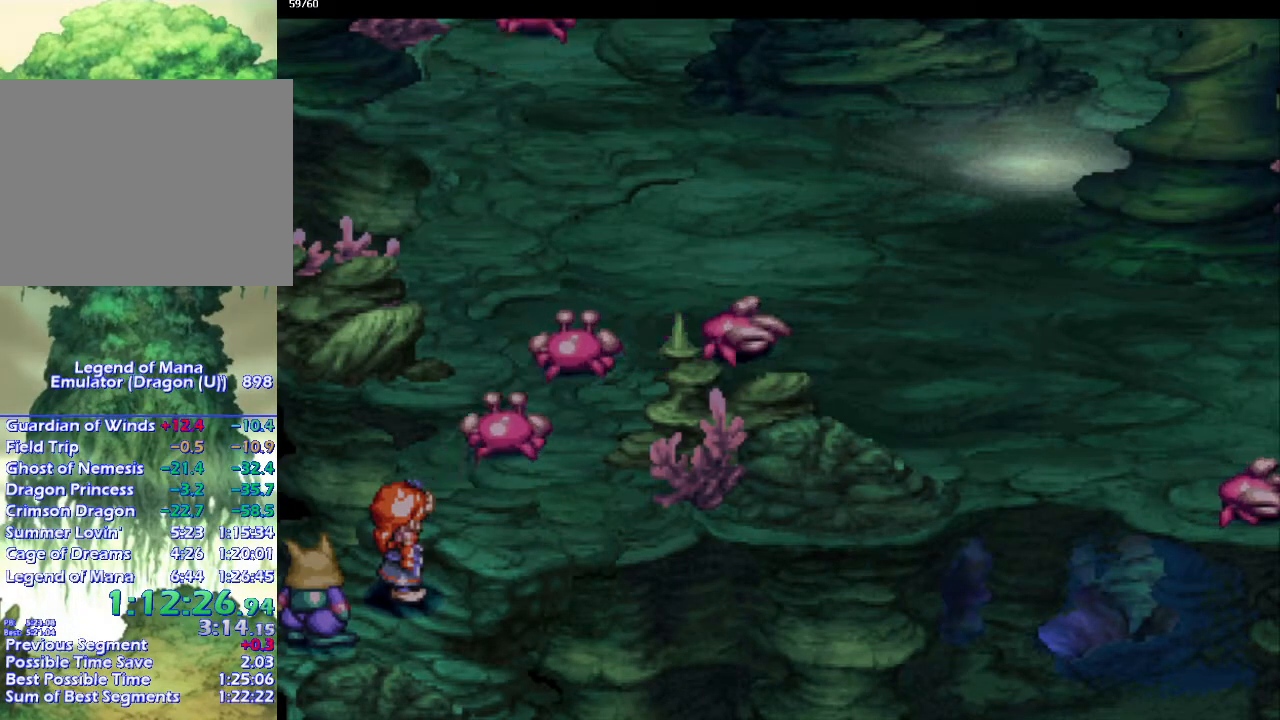
{"buttons": ["CIRCLE"], "left_stick": "up-right", "right_stick": "center", "events": [[17, "left_stick", "up-right"], [417, "left_stick", "up-left"], [467, "left_stick", "up-right"]]}
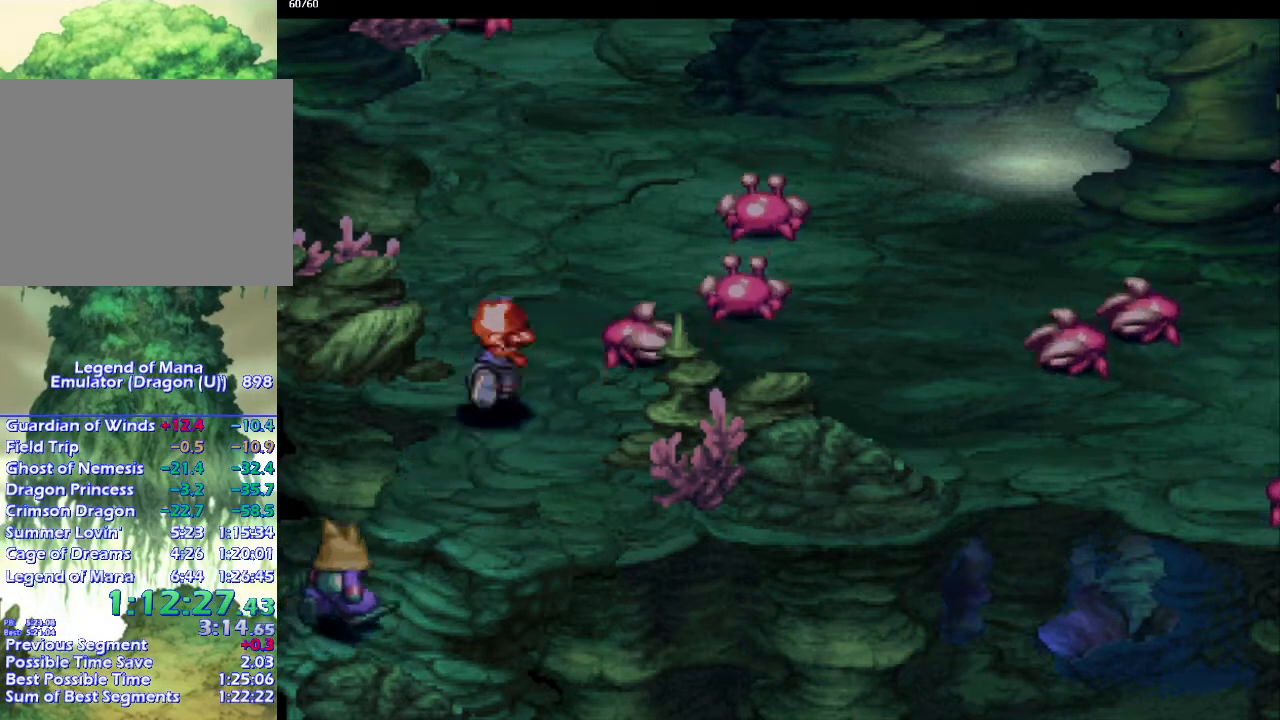
{"buttons": ["CIRCLE"], "left_stick": "up-right", "right_stick": "center", "events": [[17, "left_stick", "up-left"], [83, "left_stick", "up-right"], [167, "left_stick", "up-left"], [233, "left_stick", "up-right"], [317, "left_stick", "up-left"], [367, "left_stick", "up-right"]]}
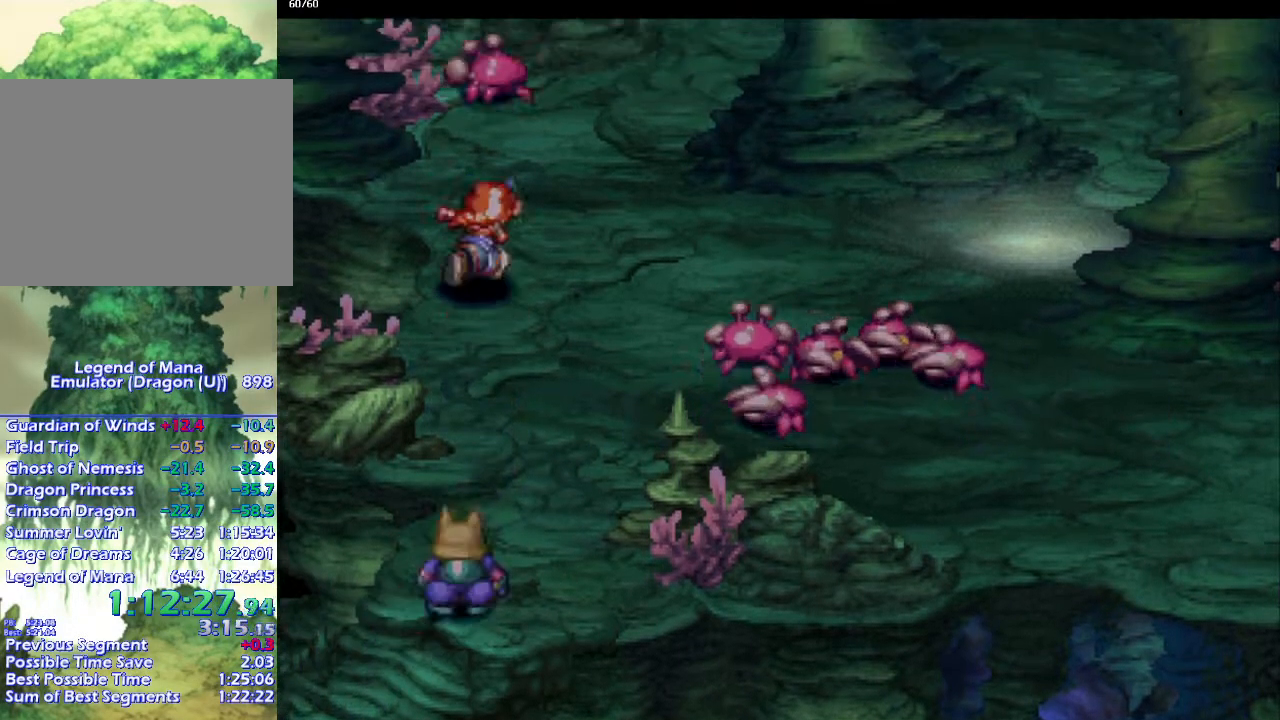
{"buttons": ["CIRCLE"], "left_stick": "up-right", "right_stick": "center", "events": []}
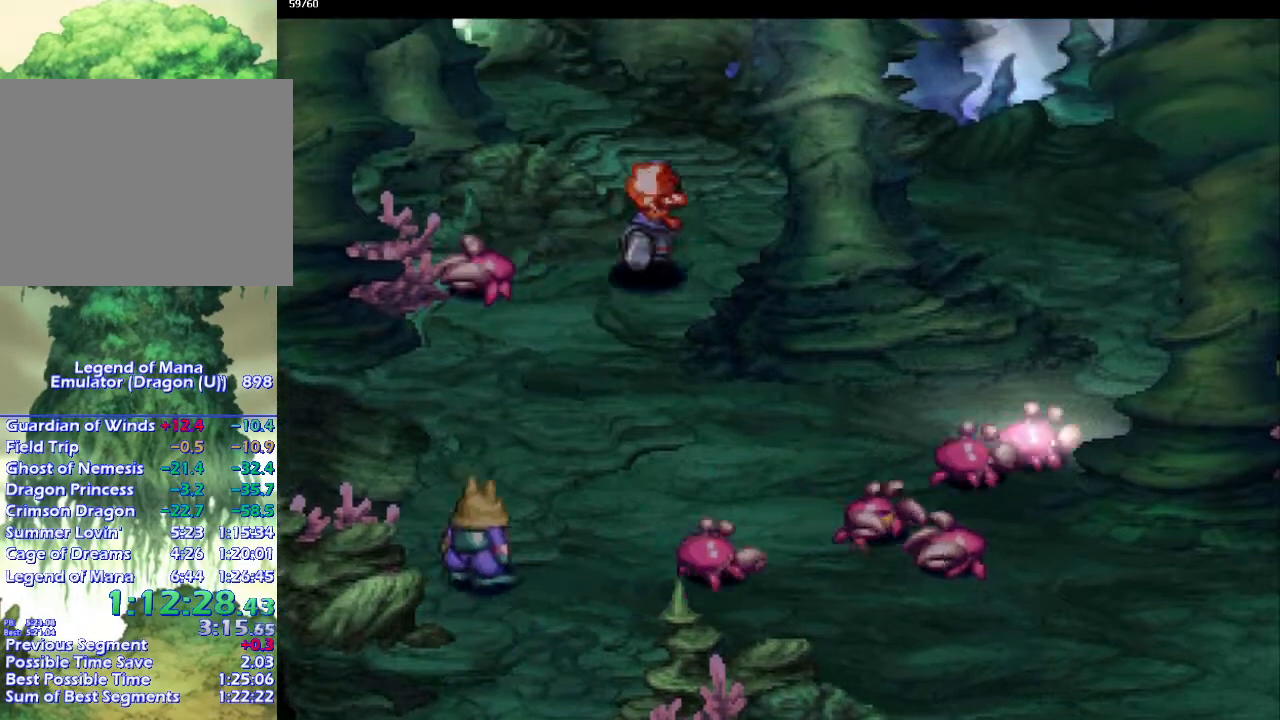
{"buttons": ["CIRCLE"], "left_stick": "up-left", "right_stick": "center", "events": [[183, "left_stick", "up"], [350, "left_stick", "left"], [500, "left_stick", "up-left"]]}
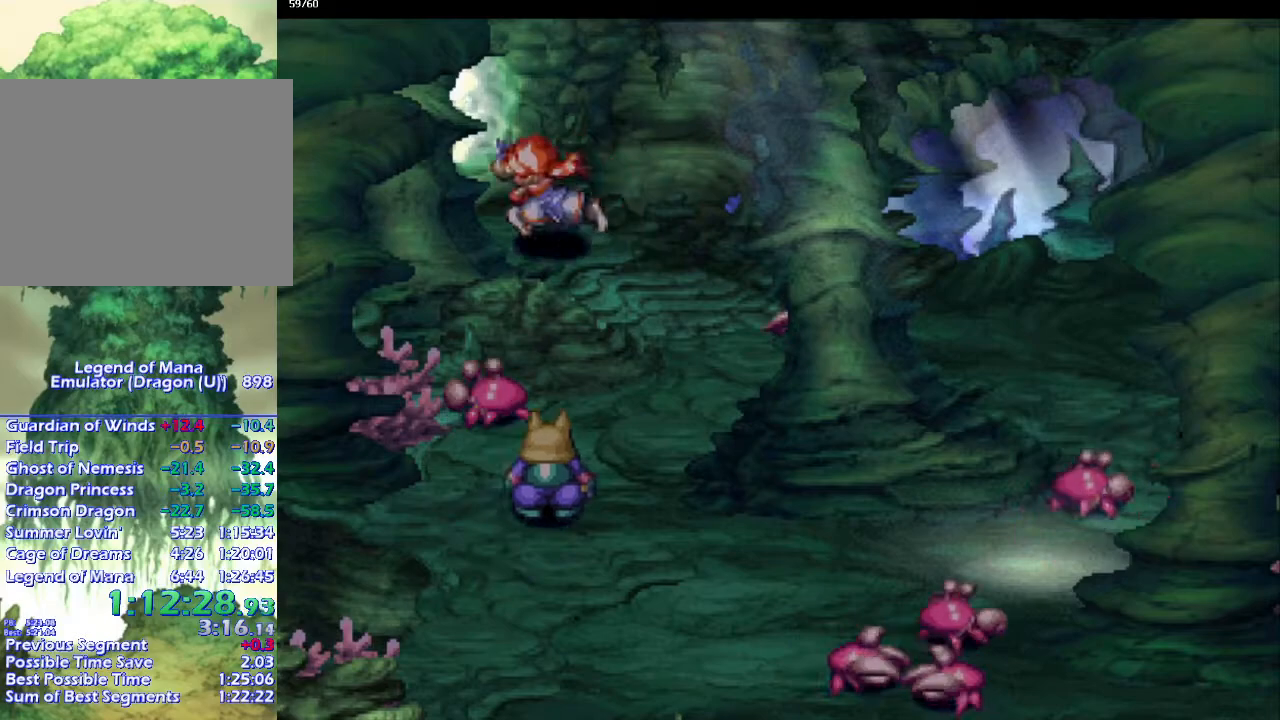
{"buttons": ["CIRCLE"], "left_stick": "center", "right_stick": "center", "events": [[117, "left_stick", "down-left"], [367, "left_stick", "center"]]}
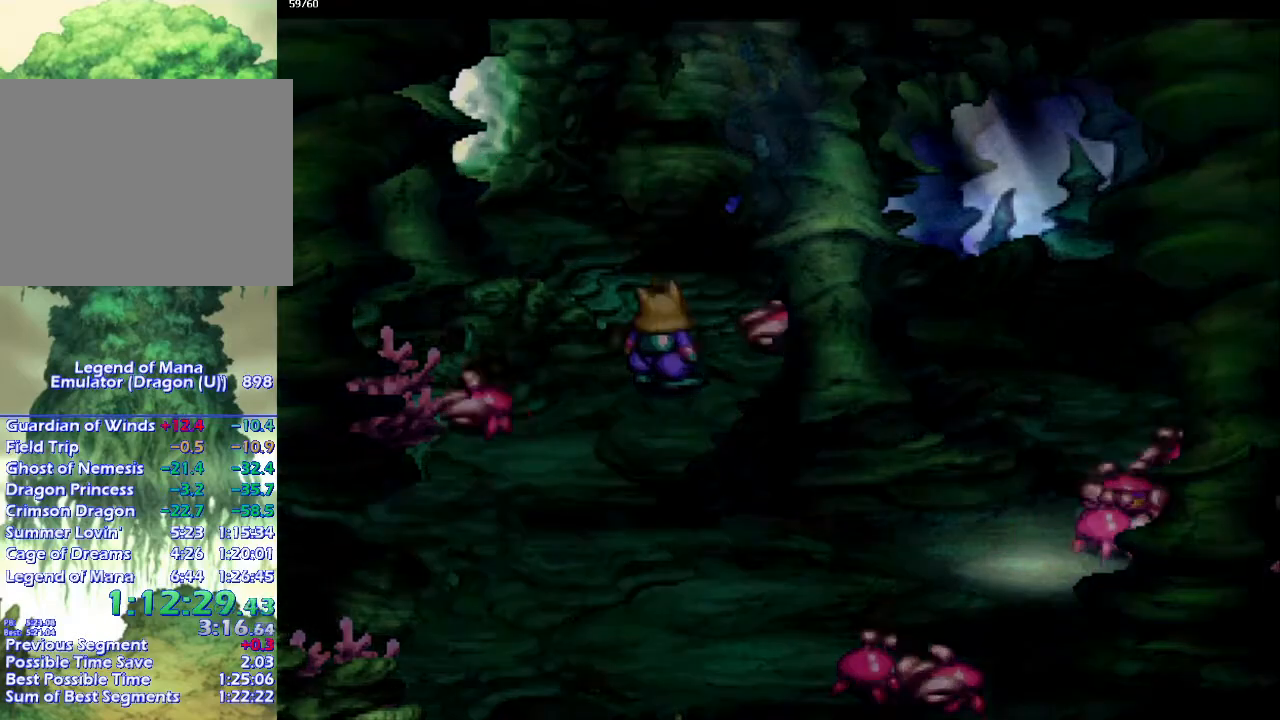
{"buttons": ["CIRCLE"], "left_stick": "left", "right_stick": "center", "events": [[283, "left_stick", "up"], [400, "left_stick", "left"]]}
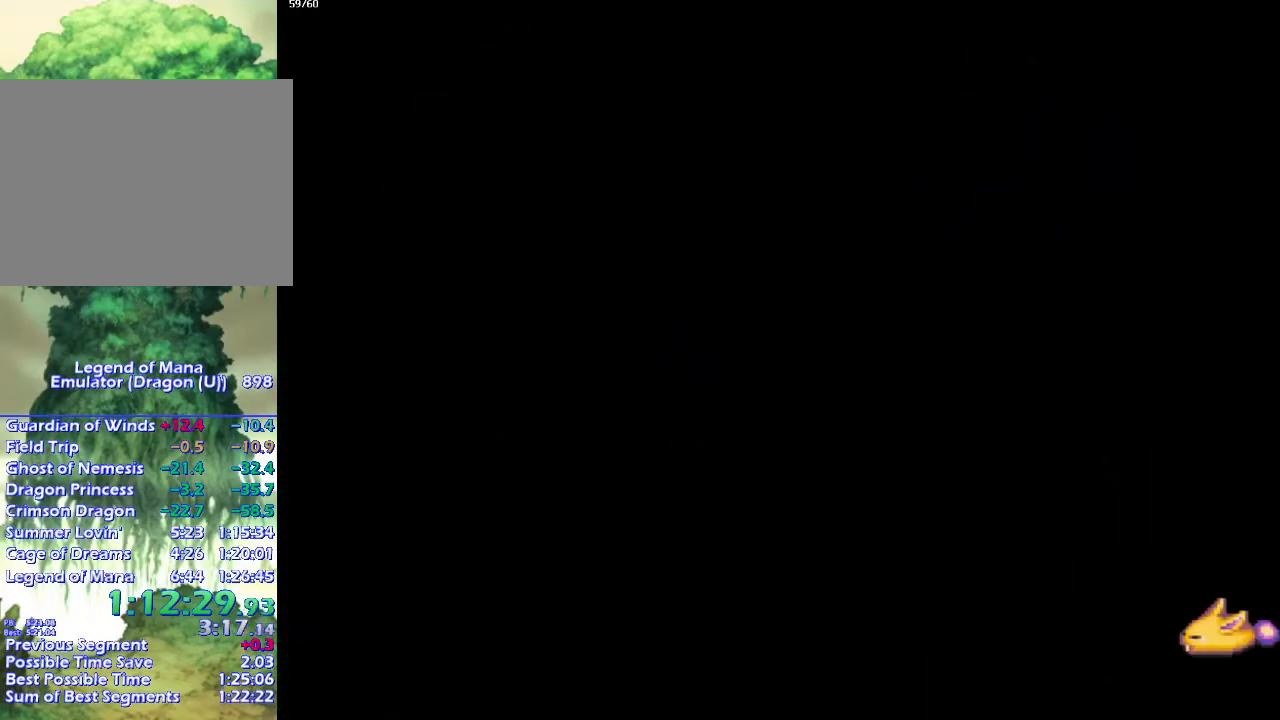
{"buttons": ["CIRCLE"], "left_stick": "left", "right_stick": "center", "events": []}
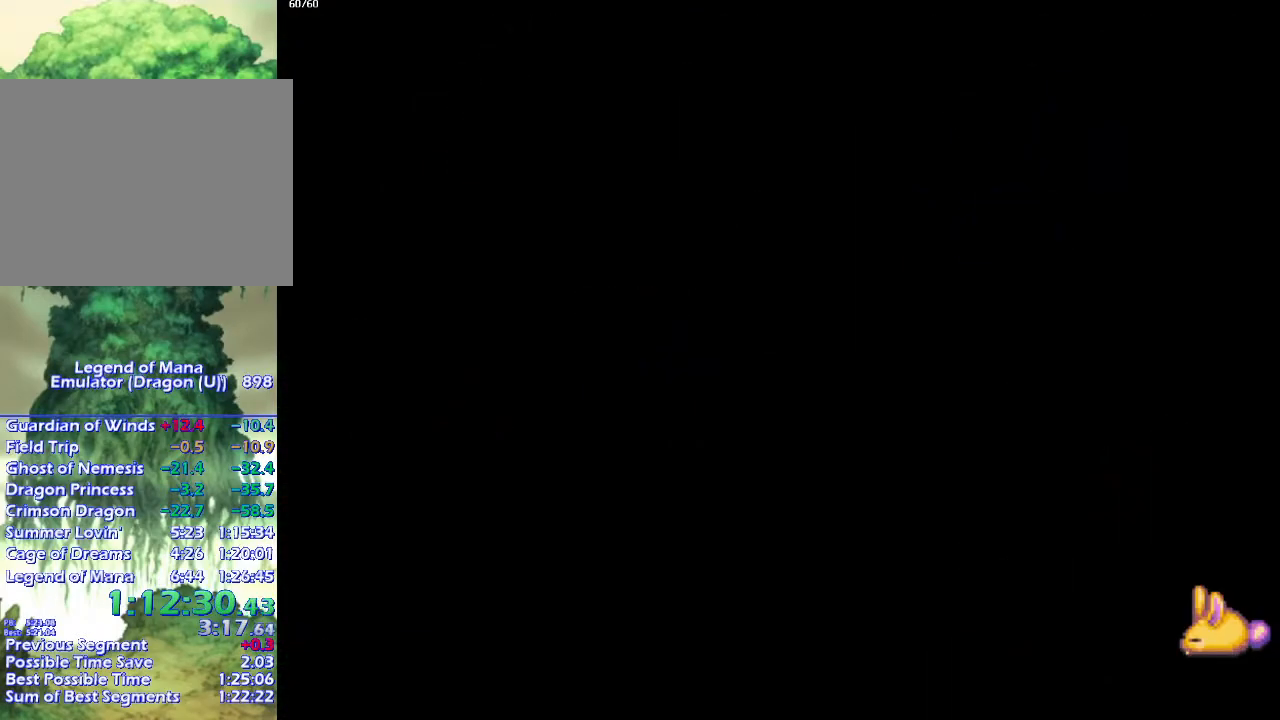
{"buttons": ["CIRCLE"], "left_stick": "left", "right_stick": "center", "events": []}
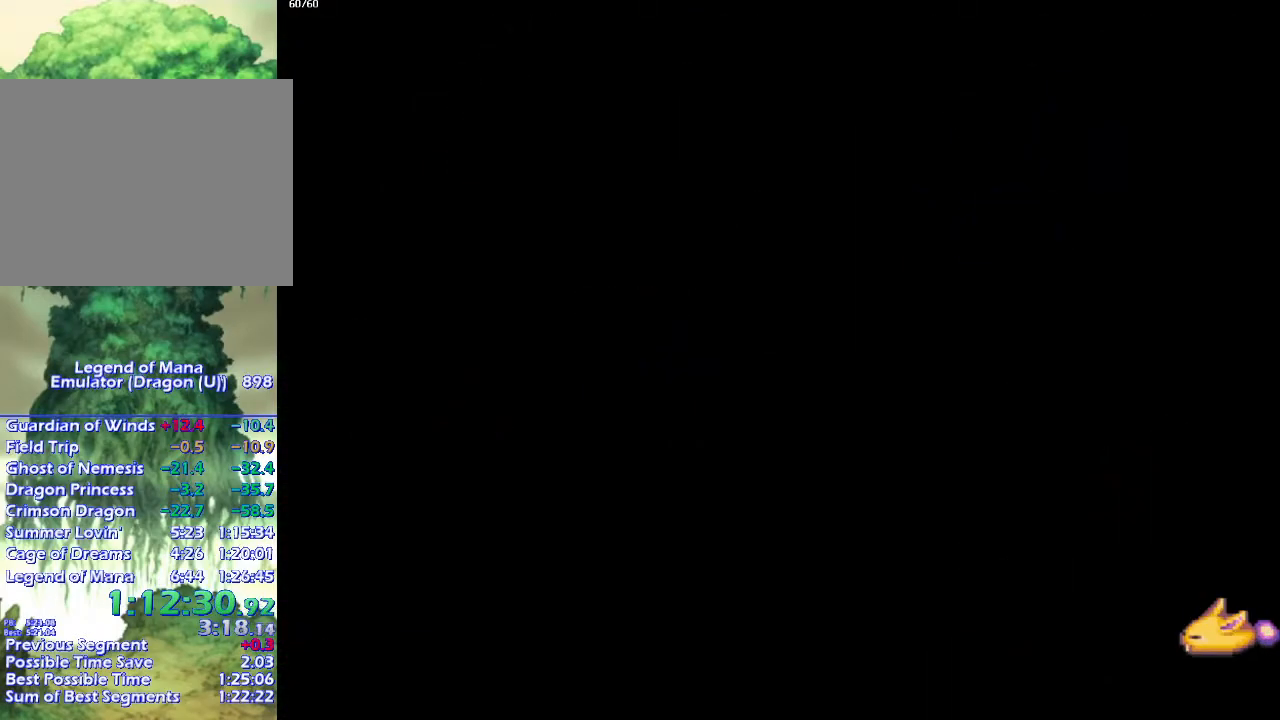
{"buttons": ["CIRCLE"], "left_stick": "down-left", "right_stick": "center", "events": [[117, "left_stick", "down-left"], [217, "left_stick", "up-left"], [283, "left_stick", "down-left"], [383, "left_stick", "up-left"], [450, "left_stick", "down-left"]]}
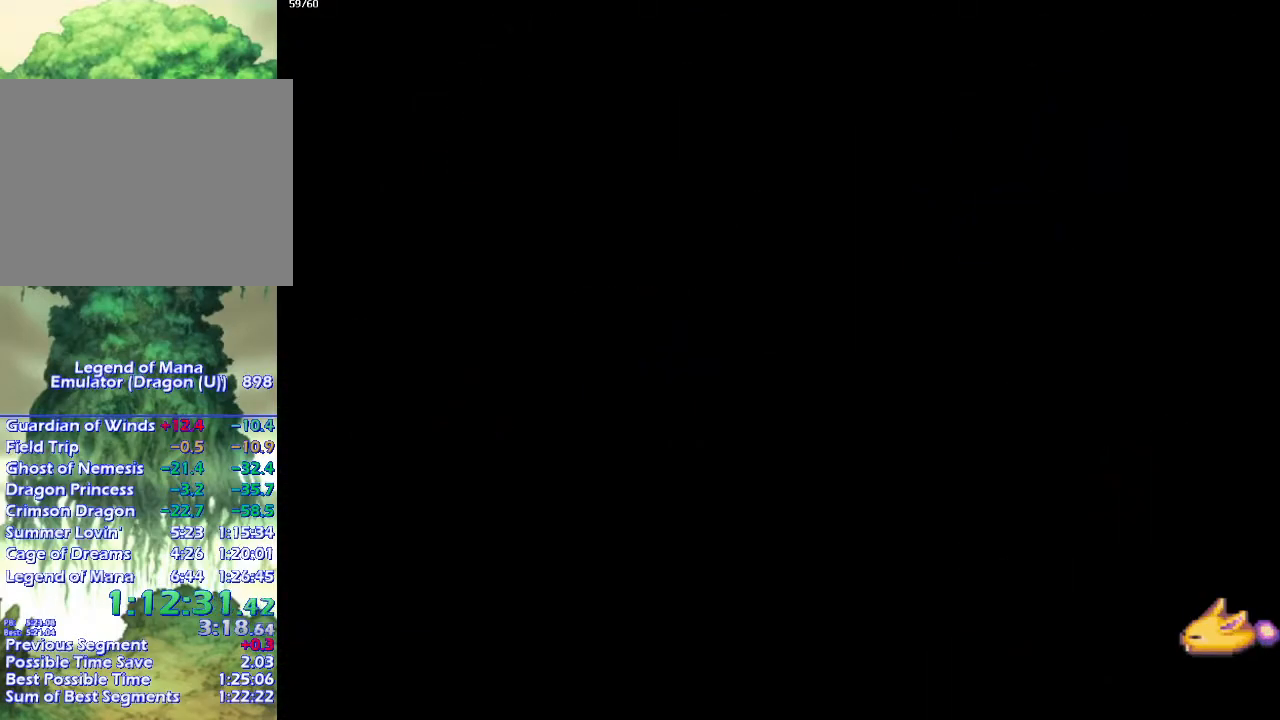
{"buttons": ["CIRCLE"], "left_stick": "down-left", "right_stick": "center", "events": [[67, "left_stick", "up-left"], [133, "left_stick", "down-left"], [250, "left_stick", "up-left"], [317, "left_stick", "down-left"], [417, "left_stick", "up-left"], [483, "left_stick", "down-left"]]}
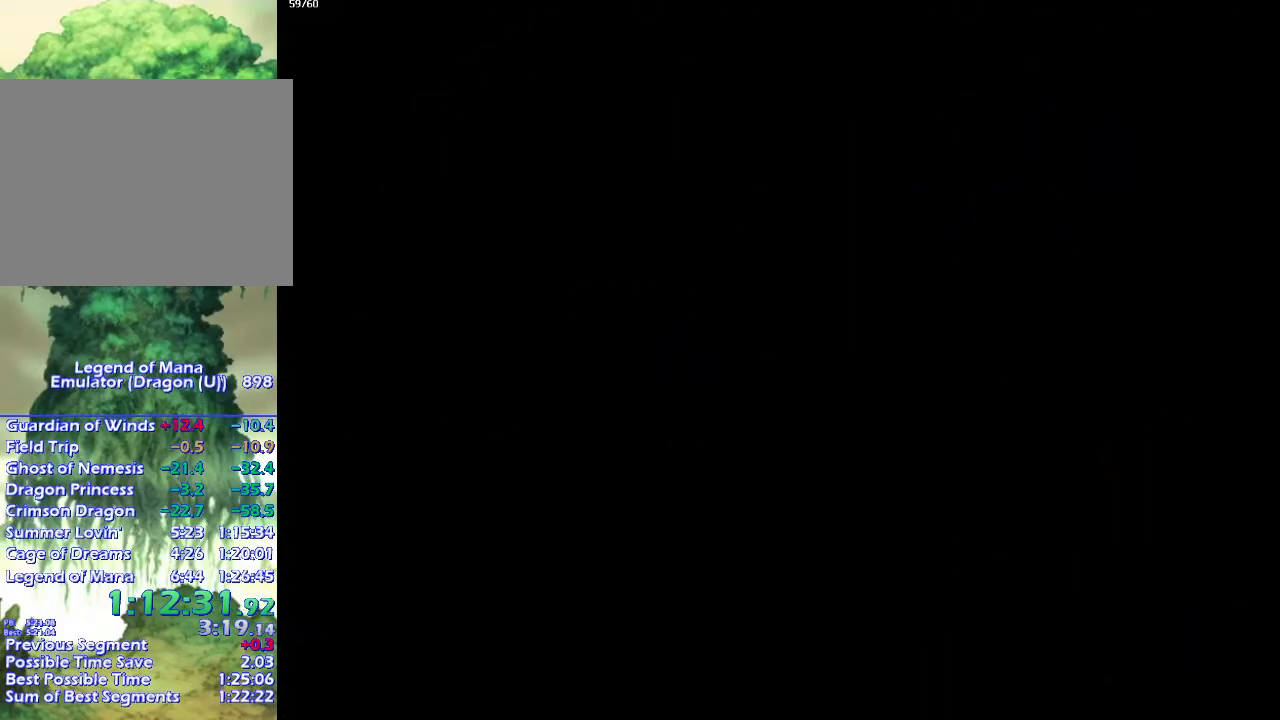
{"buttons": ["CIRCLE"], "left_stick": "down-left", "right_stick": "center", "events": [[117, "left_stick", "up-left"], [167, "left_stick", "down-left"], [250, "left_stick", "up-left"], [350, "left_stick", "down-left"]]}
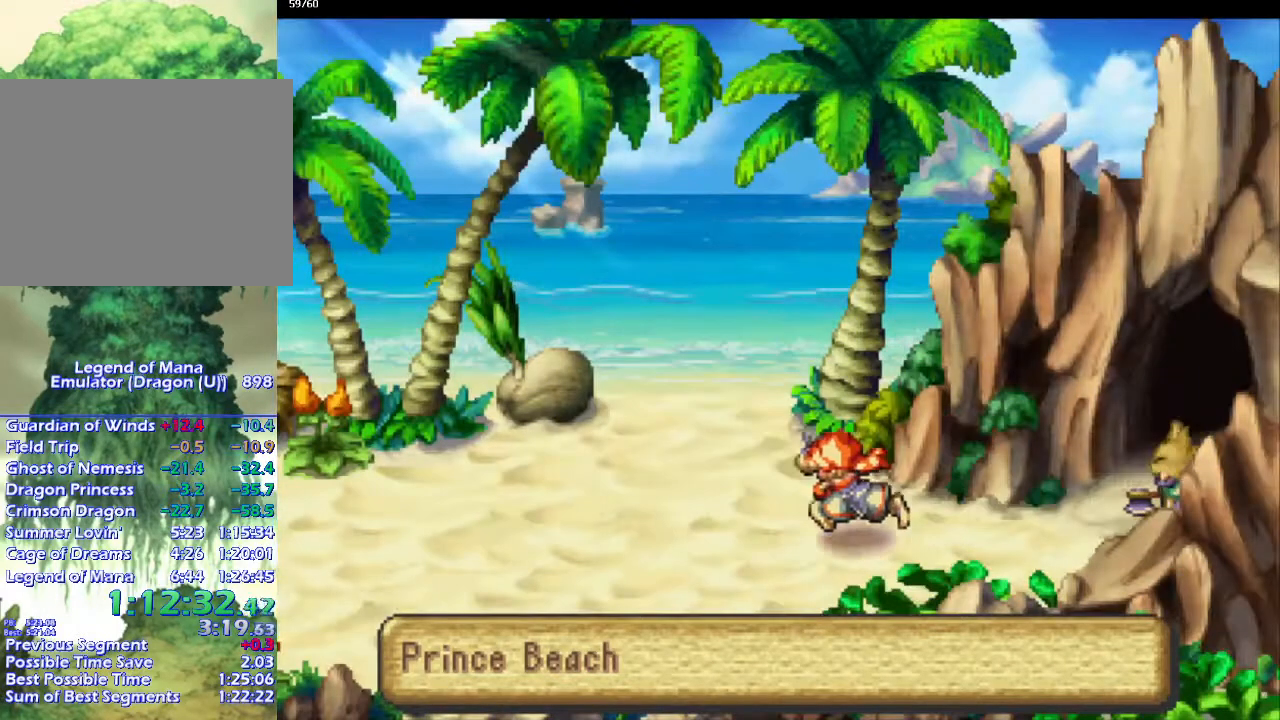
{"buttons": ["CIRCLE"], "left_stick": "down-left", "right_stick": "center", "events": [[117, "left_stick", "up-left"], [183, "left_stick", "down-left"], [283, "left_stick", "up-left"], [333, "left_stick", "down-left"], [433, "left_stick", "up-left"], [500, "left_stick", "down-left"]]}
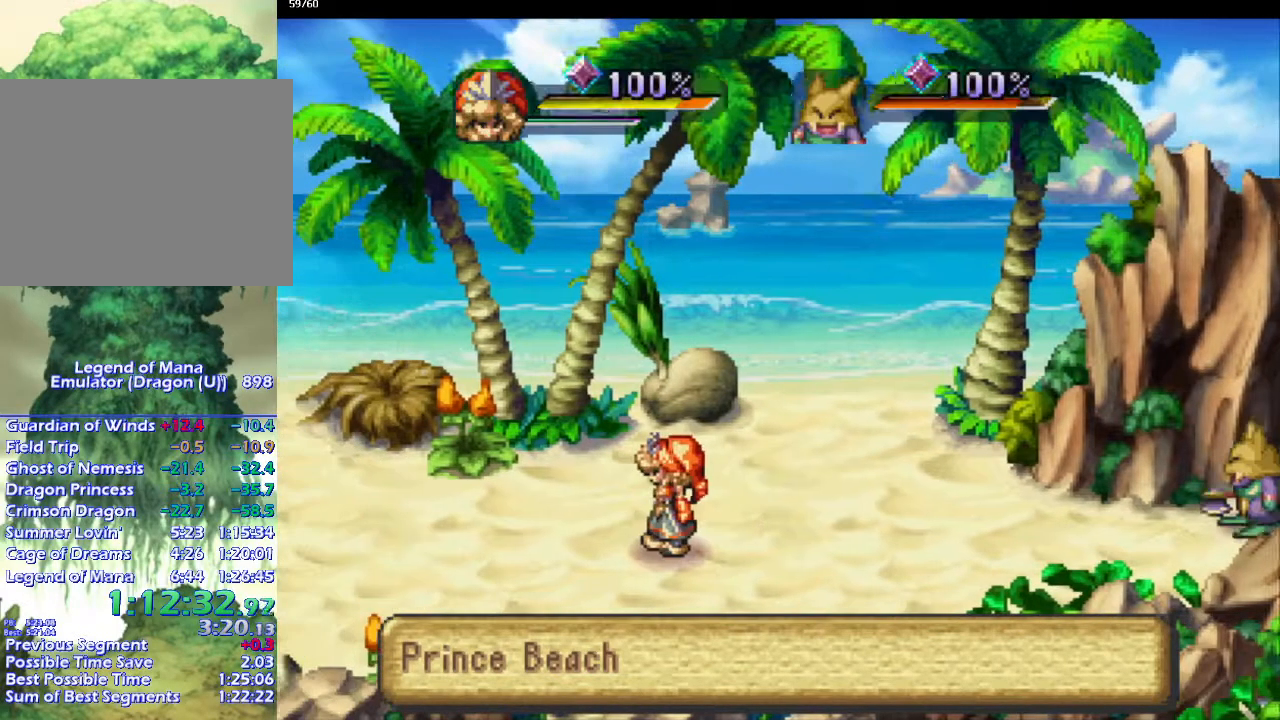
{"buttons": [], "left_stick": "center", "right_stick": "center", "events": [[133, "left_stick", "up-left"], [183, "left_stick", "down-left"], [267, "left_stick", "up-left"], [367, "left_stick", "down-left"], [467, "left_stick", "center"], [500, "CIRCLE", "up"]]}
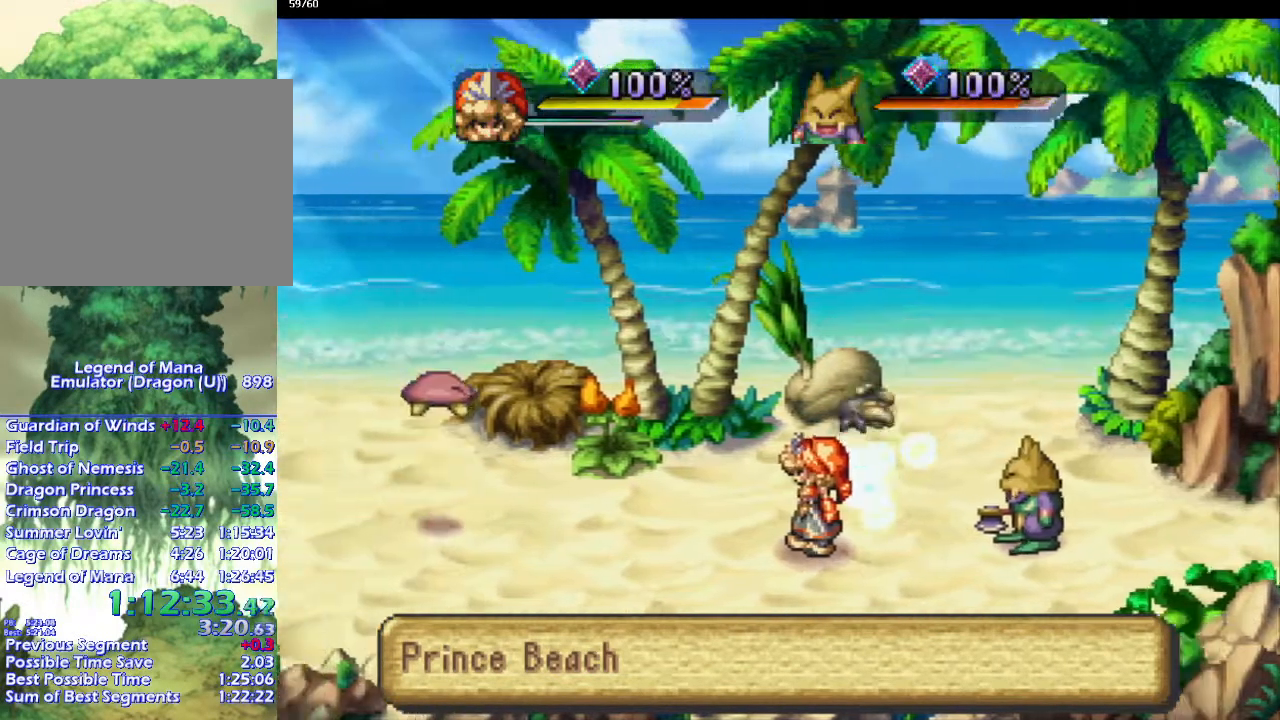
{"buttons": [], "left_stick": "center", "right_stick": "center", "events": []}
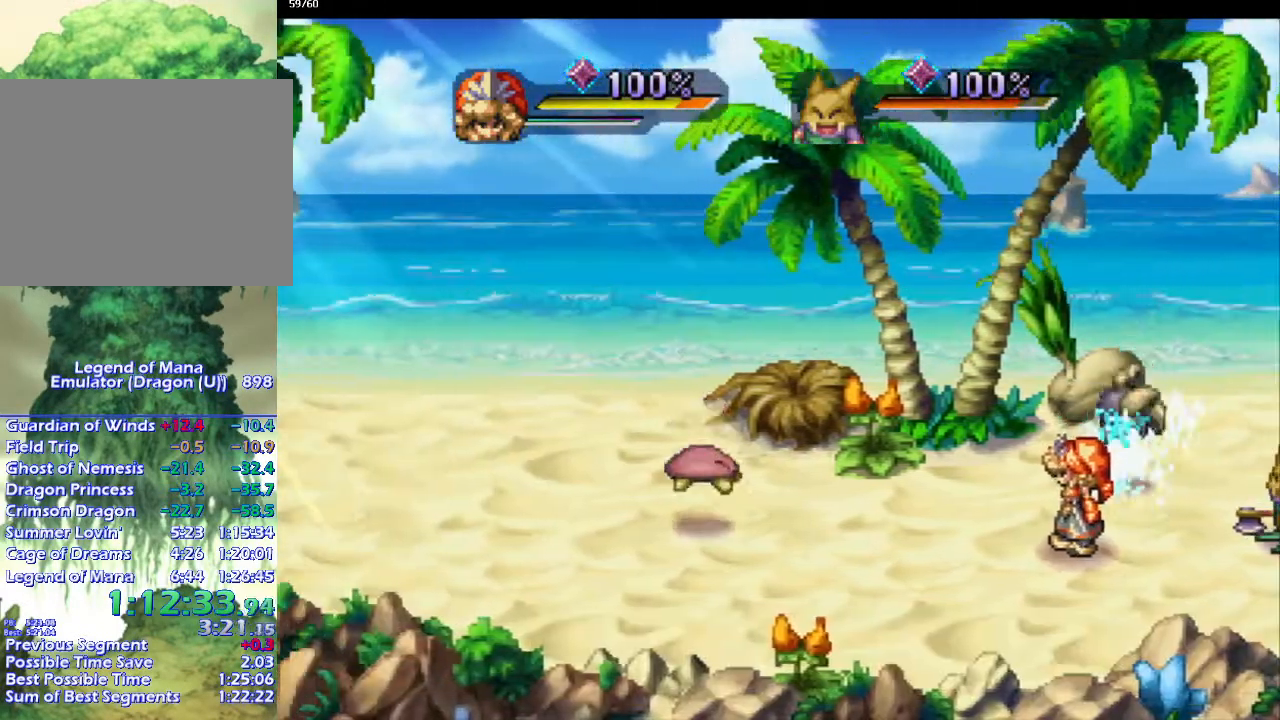
{"buttons": [], "left_stick": "up-left", "right_stick": "center", "events": [[33, "left_stick", "up-left"], [283, "left_stick", "left"], [417, "left_stick", "up-left"]]}
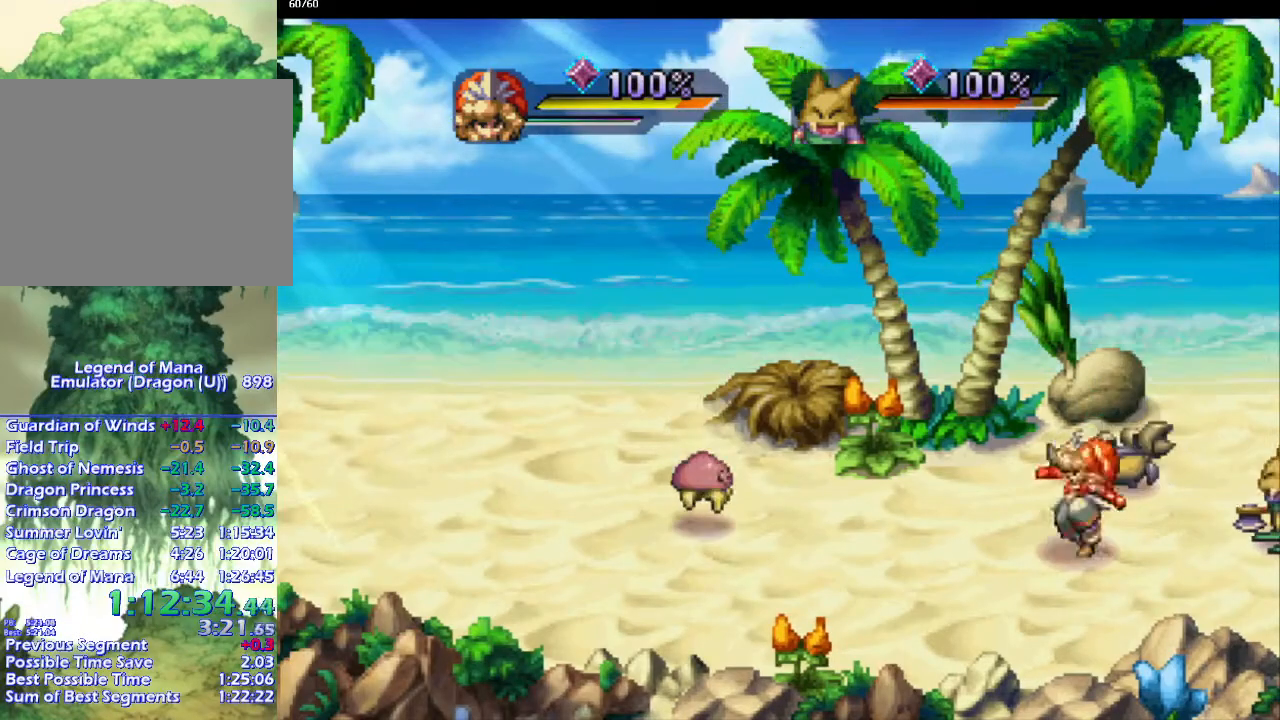
{"buttons": [], "left_stick": "up-left", "right_stick": "center", "events": []}
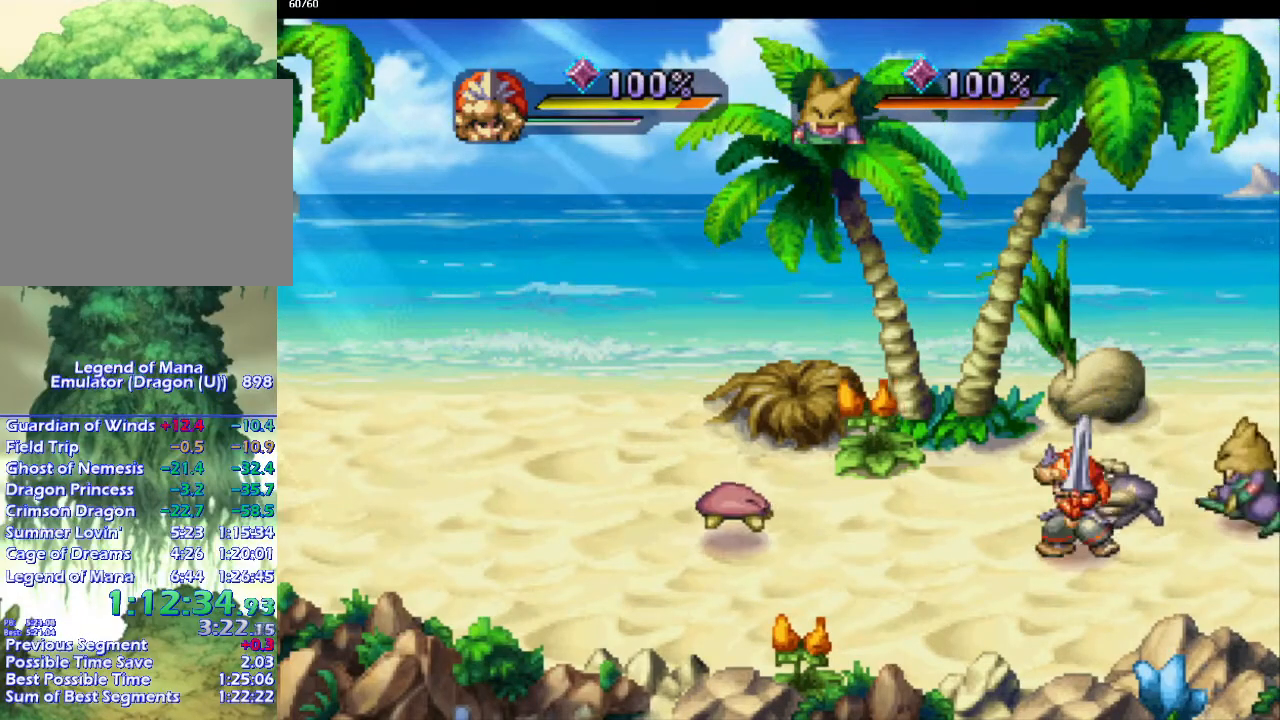
{"buttons": ["SQUARE"], "left_stick": "up-left", "right_stick": "center", "events": [[500, "SQUARE", "down"]]}
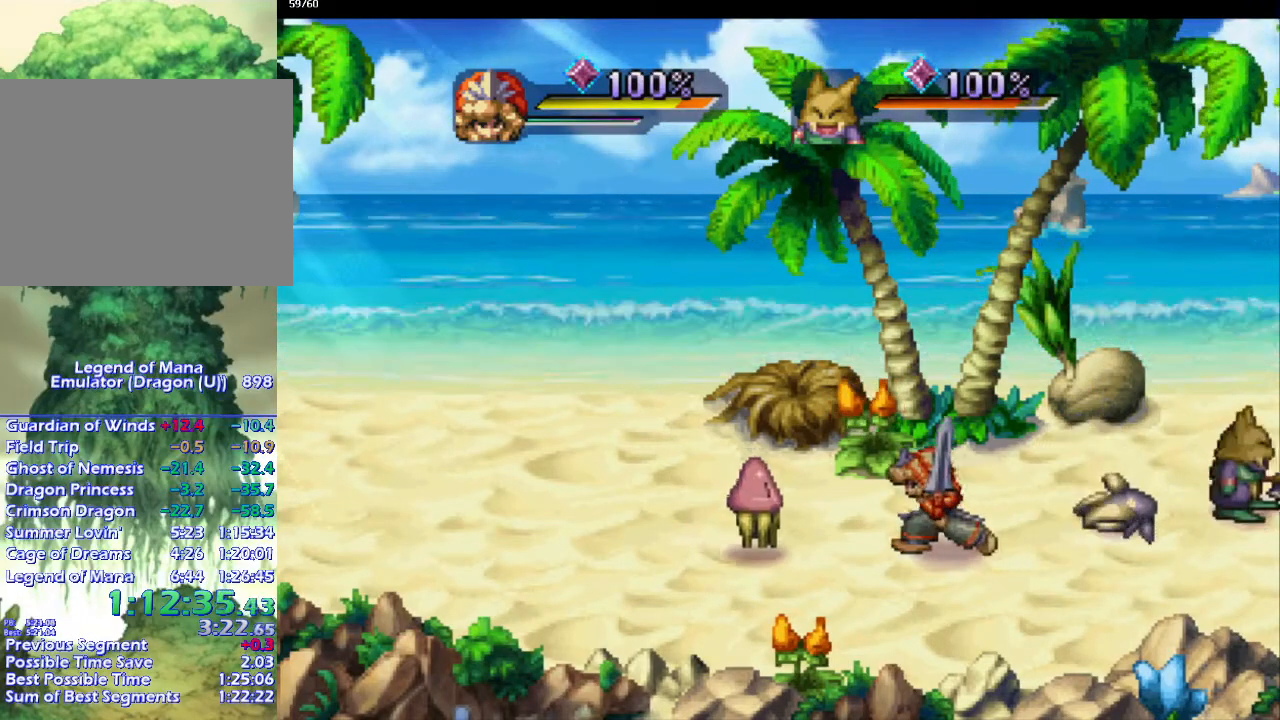
{"buttons": [], "left_stick": "center", "right_stick": "center", "events": [[100, "SQUARE", "up"], [167, "left_stick", "center"]]}
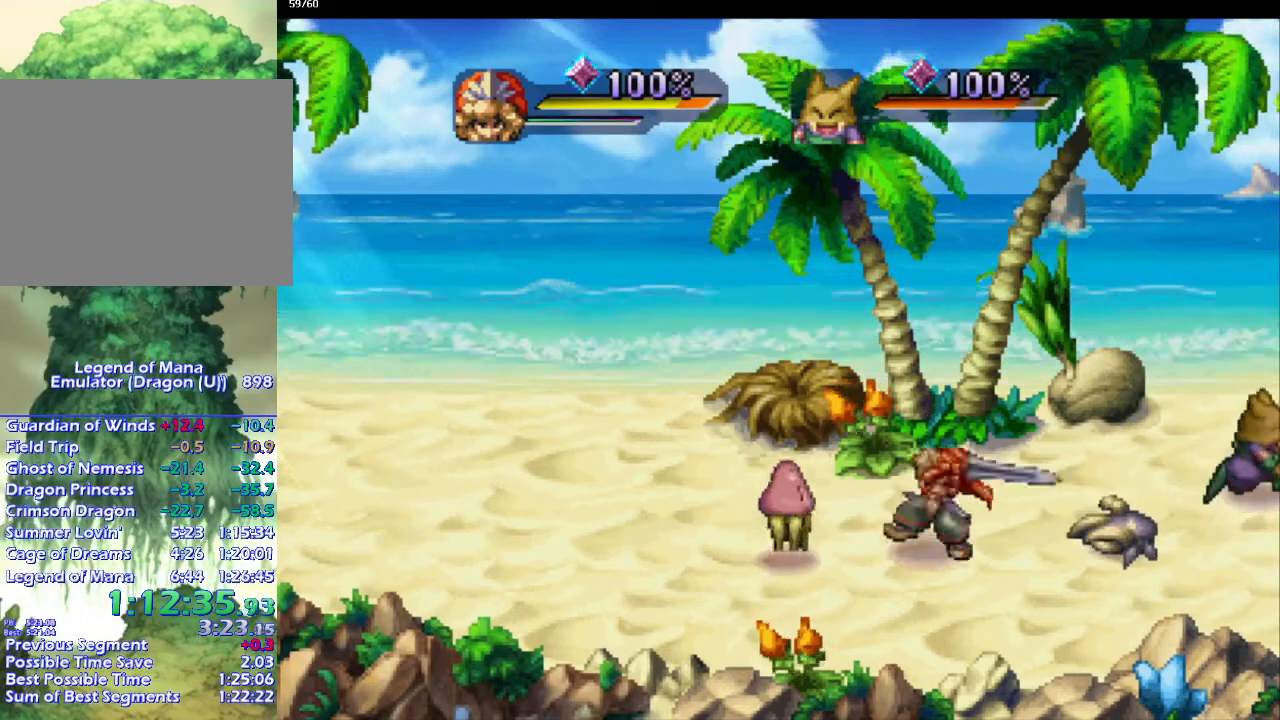
{"buttons": [], "left_stick": "right", "right_stick": "center", "events": [[33, "CIRCLE", "down"], [83, "CIRCLE", "up"], [167, "CIRCLE", "down"], [267, "CIRCLE", "up"], [483, "left_stick", "right"]]}
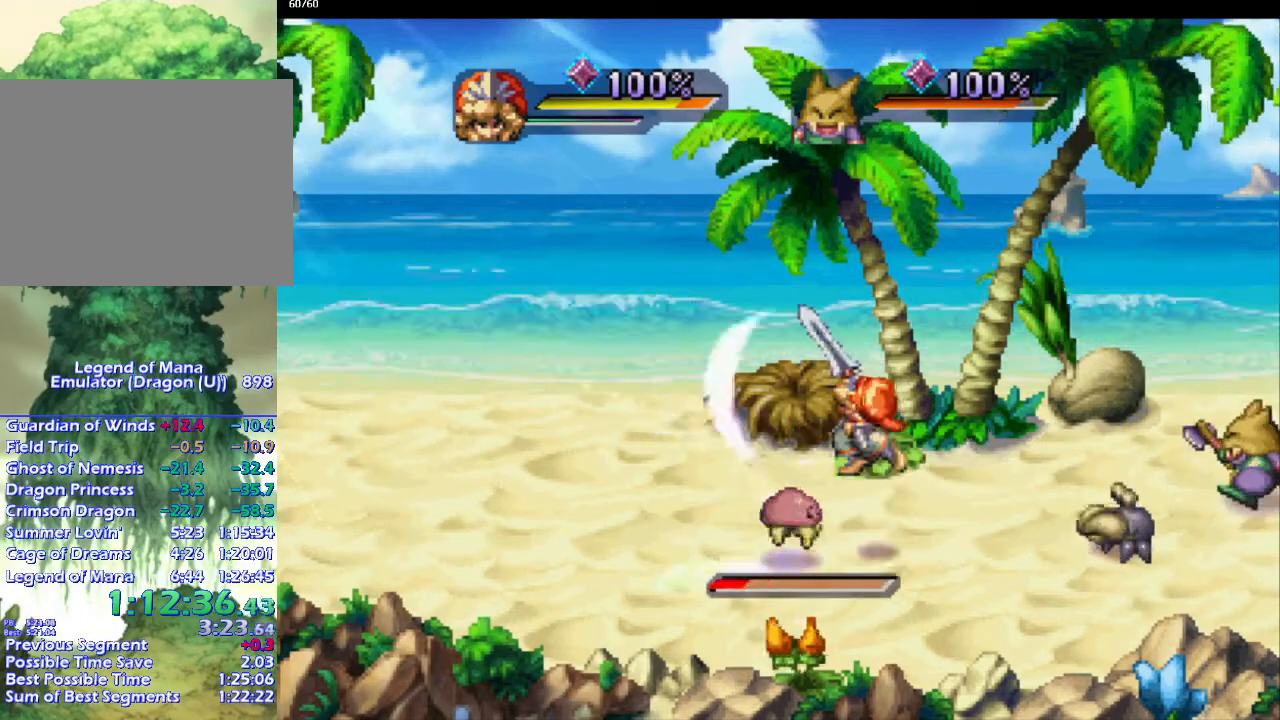
{"buttons": [], "left_stick": "center", "right_stick": "center", "events": [[383, "SQUARE", "down"], [483, "SQUARE", "up"], [483, "left_stick", "center"]]}
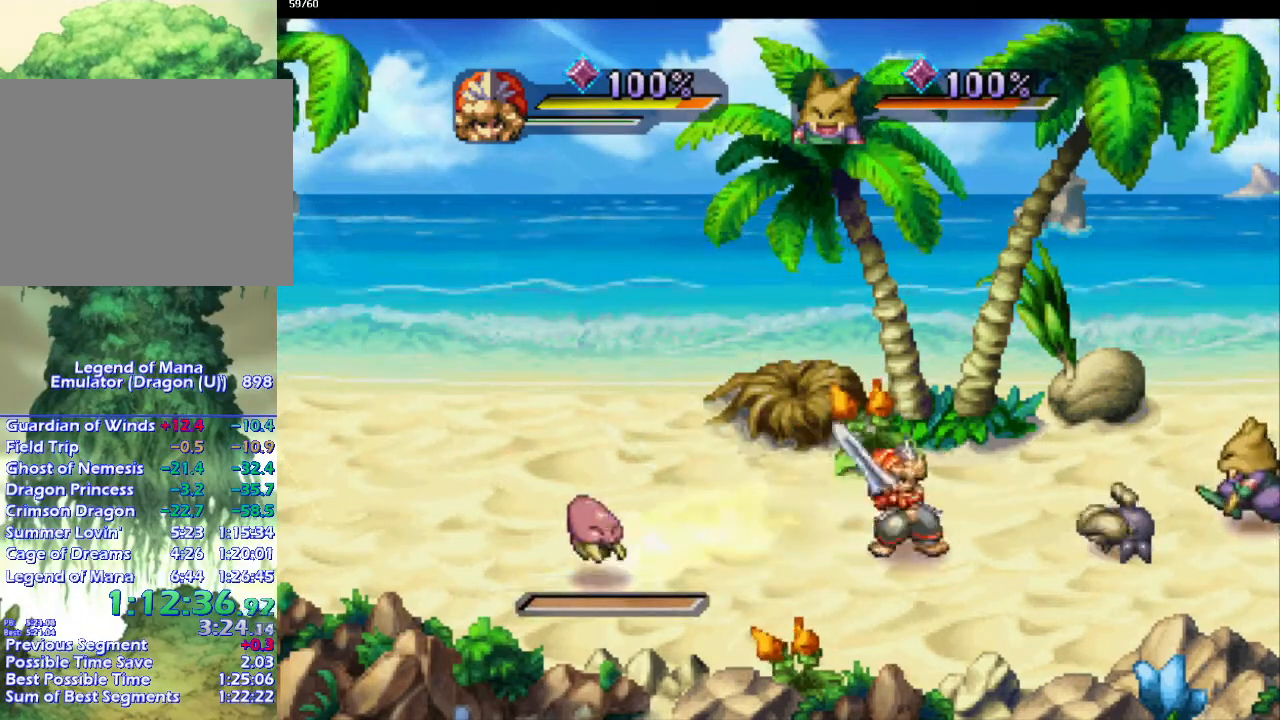
{"buttons": ["CIRCLE"], "left_stick": "center", "right_stick": "center", "events": [[433, "CIRCLE", "down"]]}
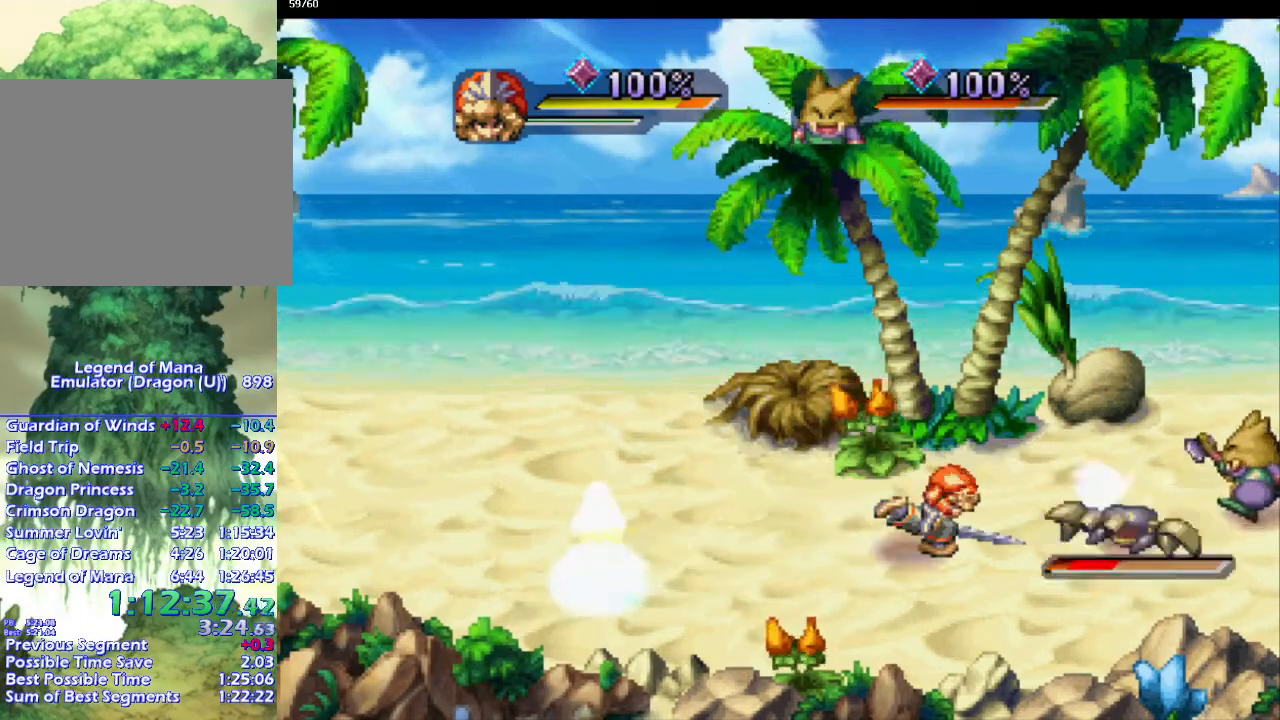
{"buttons": [], "left_stick": "center", "right_stick": "center", "events": [[17, "CIRCLE", "up"], [83, "CIRCLE", "down"], [200, "CIRCLE", "up"]]}
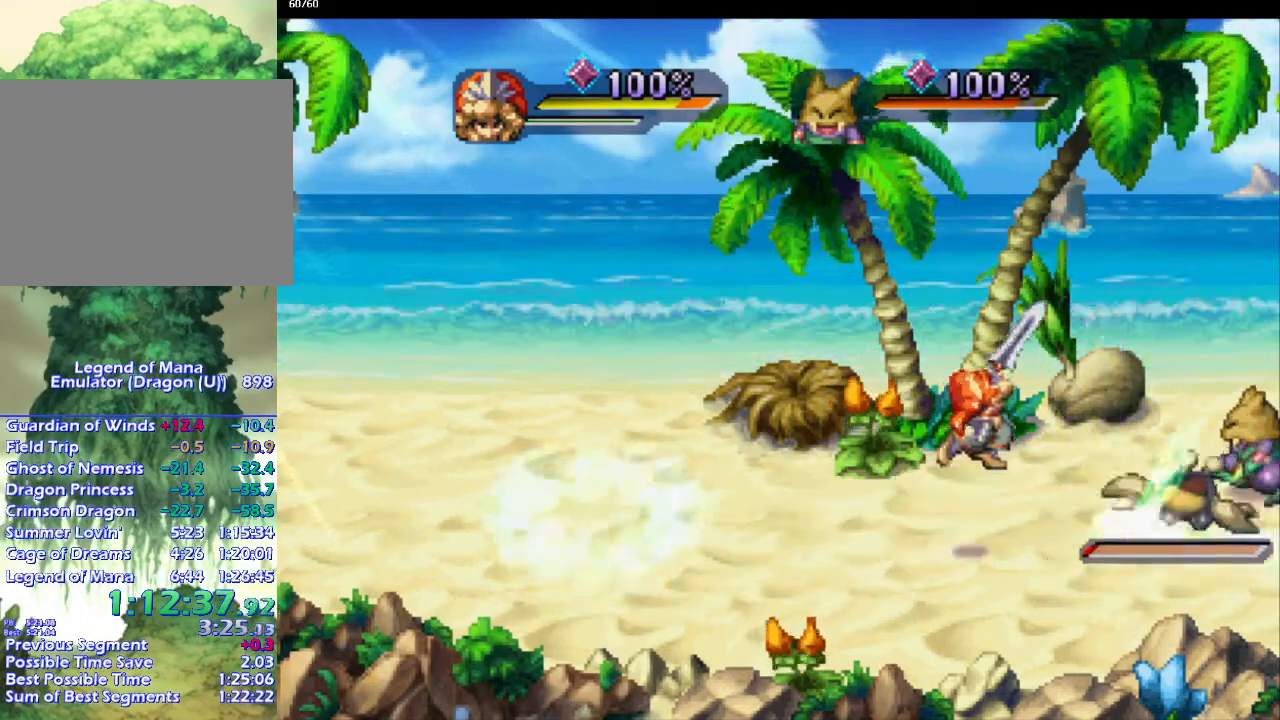
{"buttons": [], "left_stick": "right", "right_stick": "center", "events": [[33, "left_stick", "right"]]}
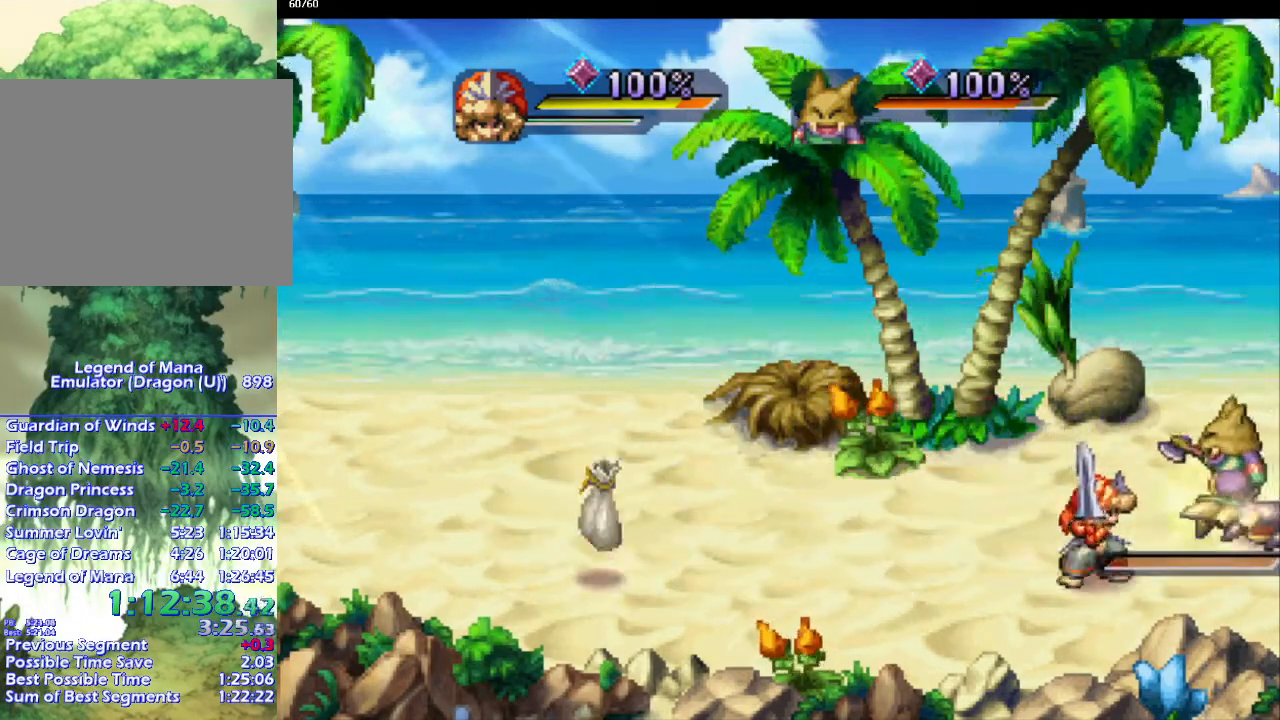
{"buttons": [], "left_stick": "up-right", "right_stick": "center", "events": [[50, "left_stick", "center"], [400, "left_stick", "up-right"]]}
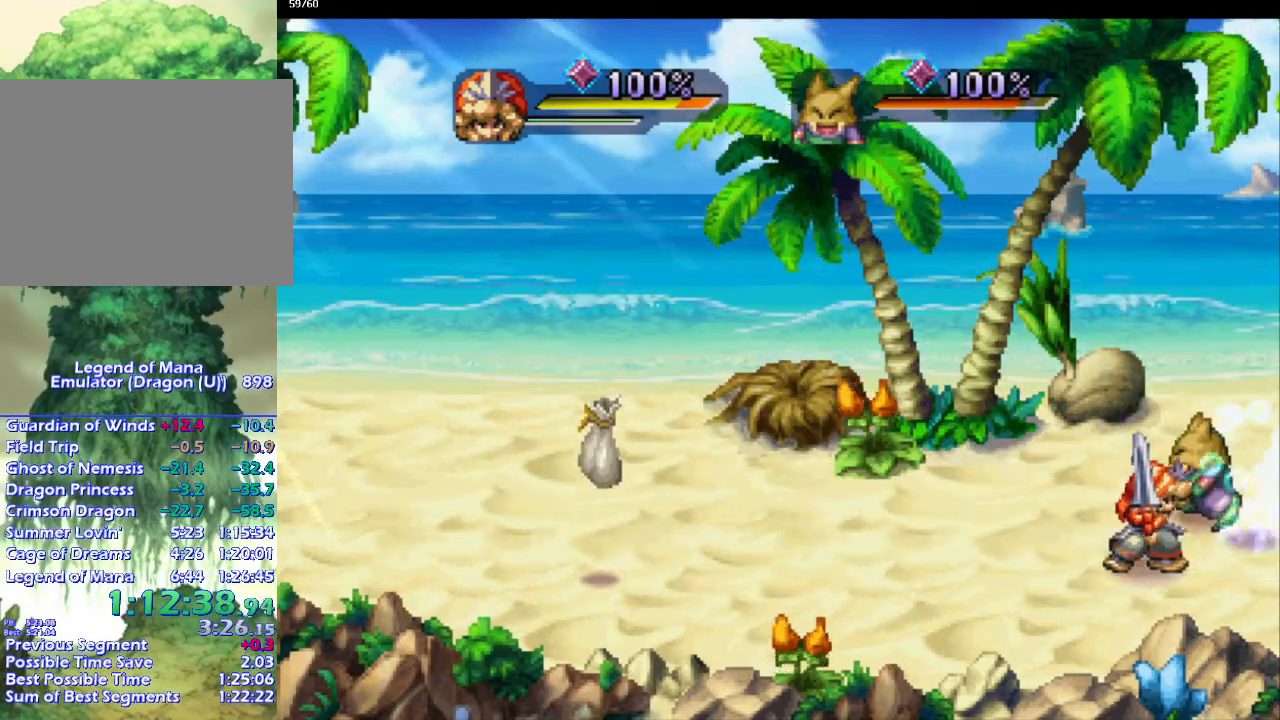
{"buttons": [], "left_stick": "center", "right_stick": "center", "events": [[83, "left_stick", "right"], [200, "left_stick", "center"]]}
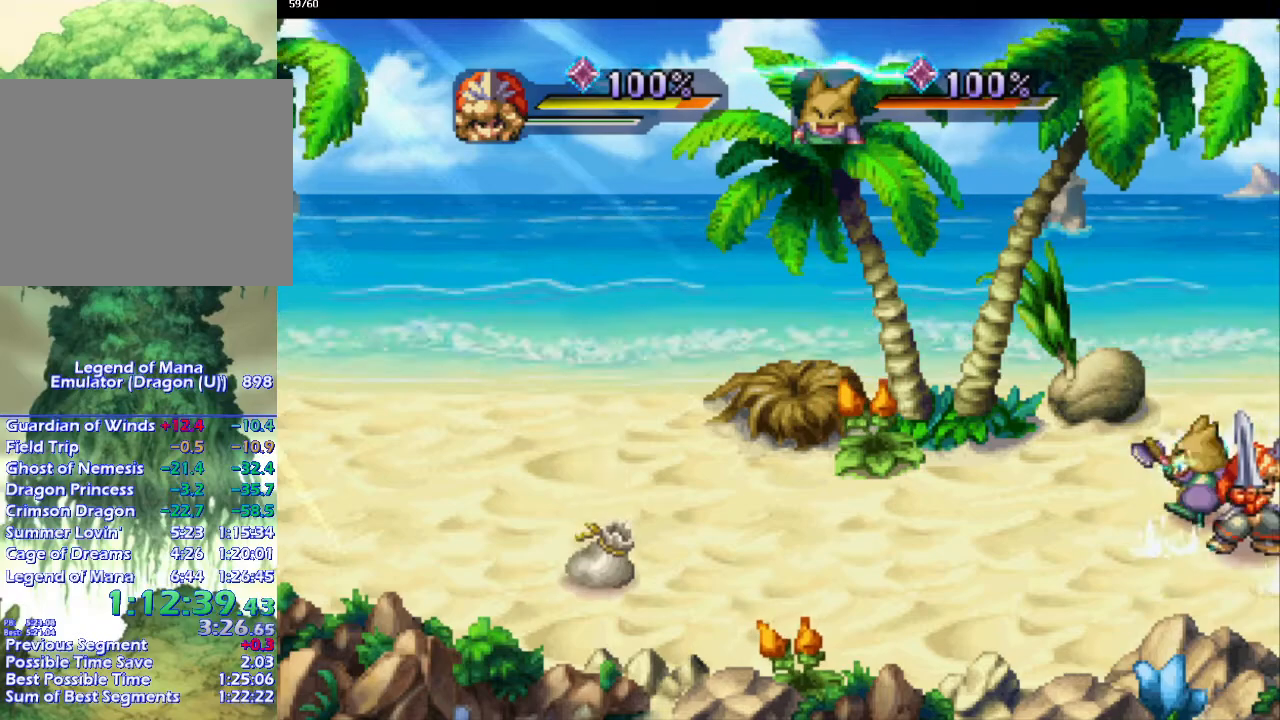
{"buttons": [], "left_stick": "center", "right_stick": "center", "events": [[50, "left_stick", "up"], [150, "left_stick", "center"]]}
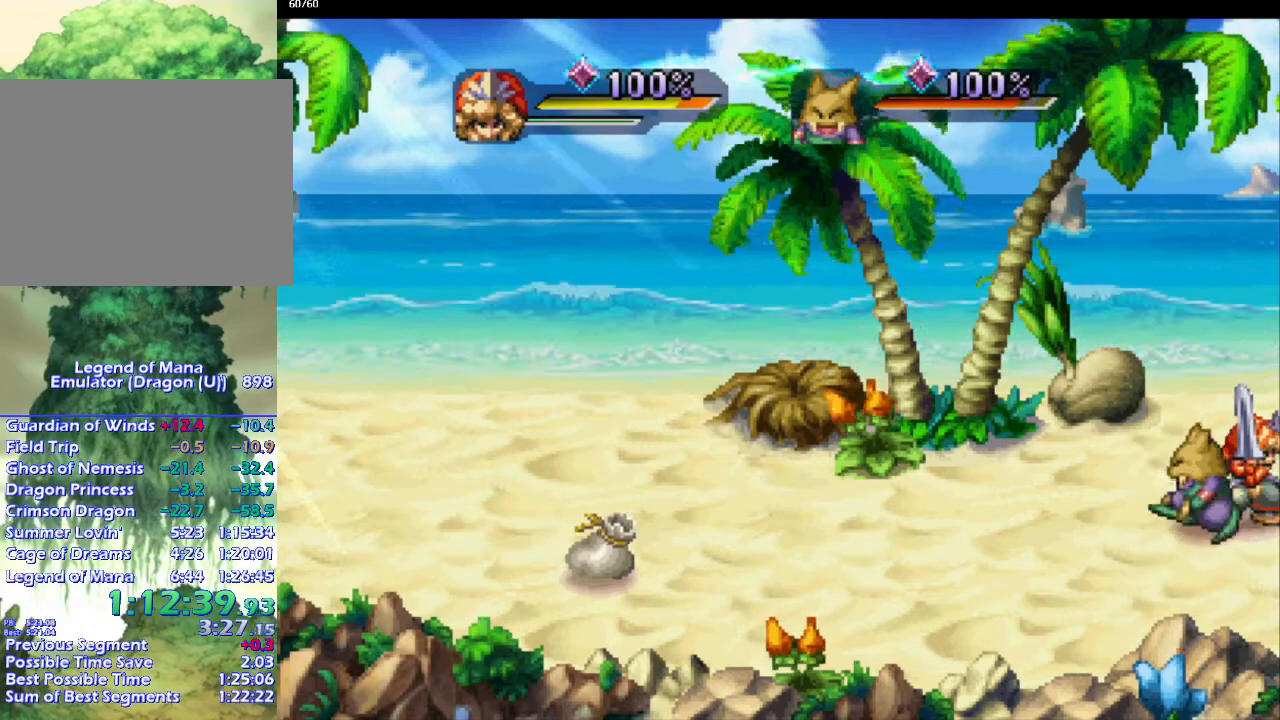
{"buttons": [], "left_stick": "center", "right_stick": "center", "events": []}
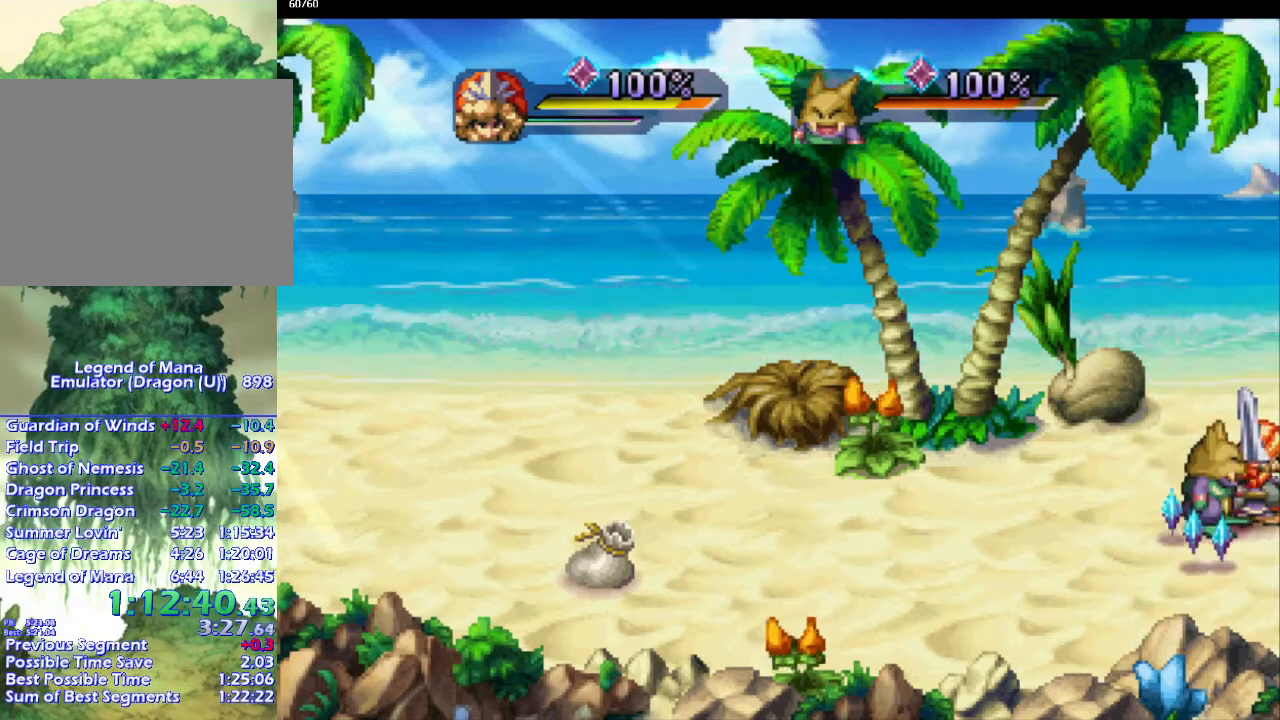
{"buttons": [], "left_stick": "down-right", "right_stick": "center", "events": [[17, "left_stick", "down"], [167, "left_stick", "left"], [333, "left_stick", "up"], [450, "left_stick", "down-right"]]}
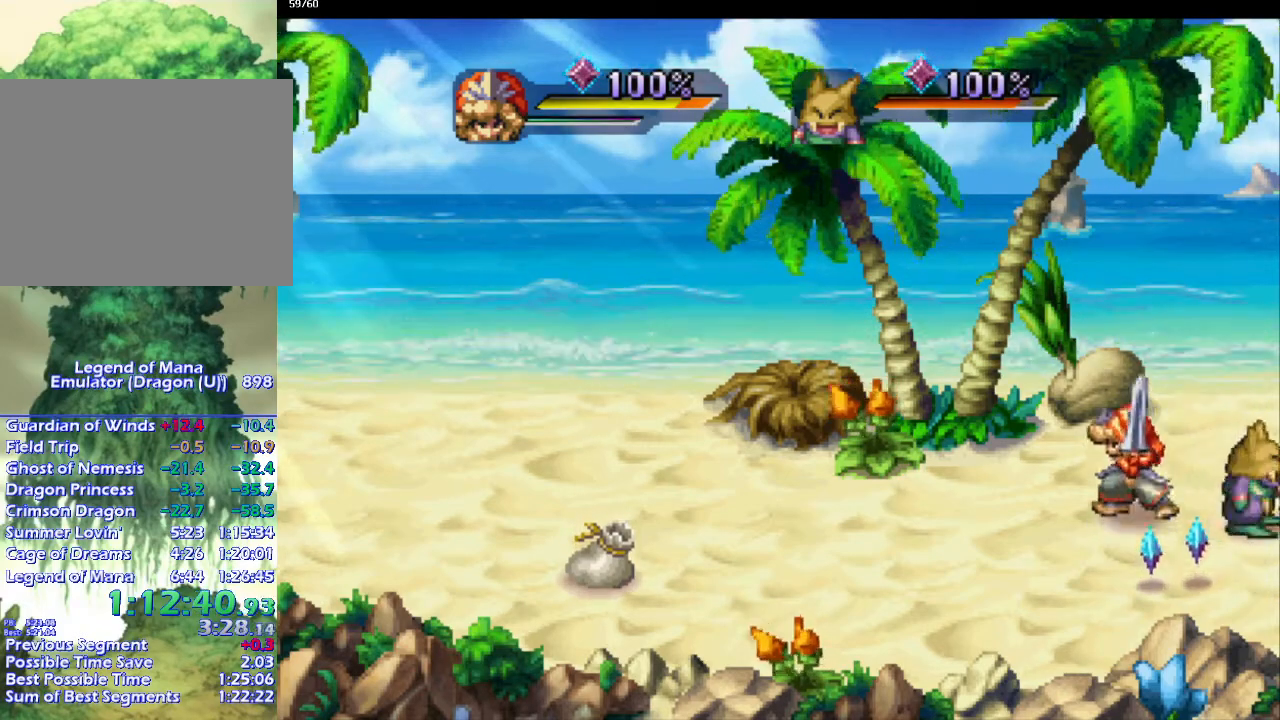
{"buttons": [], "left_stick": "down-left", "right_stick": "center", "events": [[17, "left_stick", "down"], [150, "left_stick", "down-right"], [283, "left_stick", "down-left"], [400, "left_stick", "up-left"], [467, "left_stick", "down-left"]]}